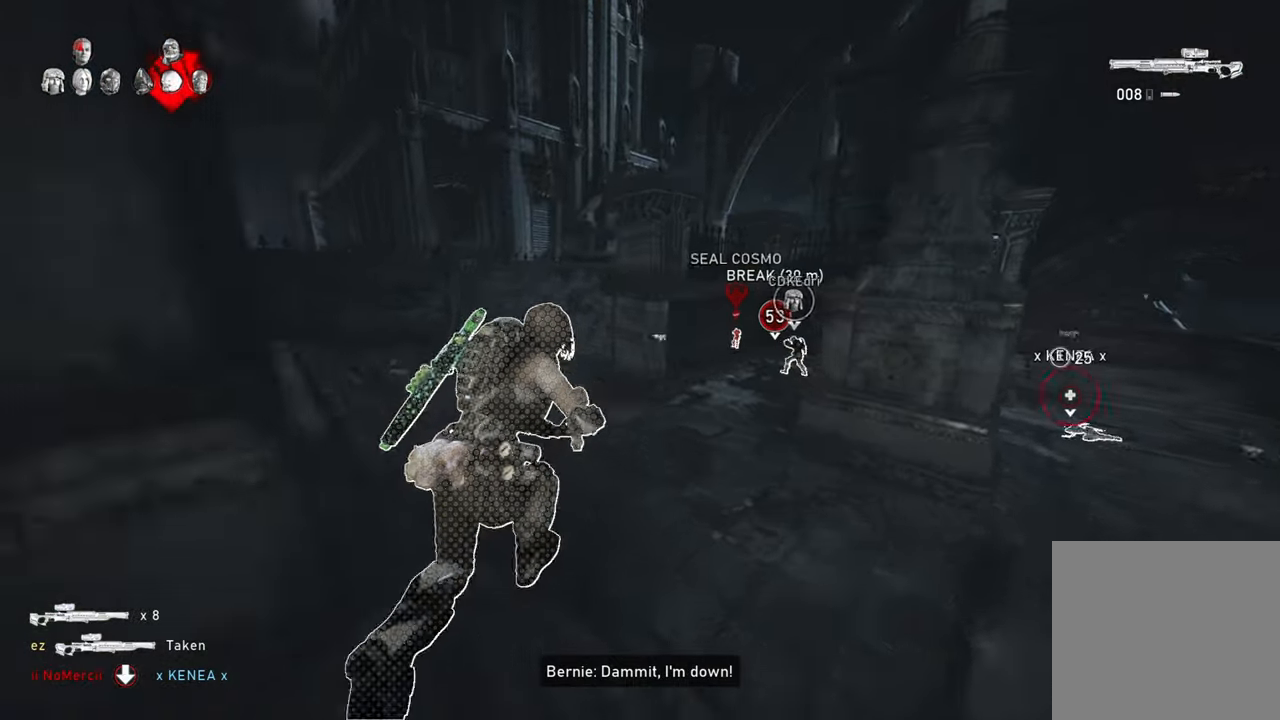
Gameplay with a controller (Xbox layout); each line is a JSON object with the inputs held at the frame after it. "events" lists button and stick changes between this image and that frame as [ms after this image, input, new state], when the widget could be followed in between.
{"buttons": [], "left_stick": "up", "right_stick": "center", "events": [[217, "L1", "down"], [267, "A", "up"], [333, "L1", "up"], [383, "X", "up"], [400, "L1", "down"], [500, "L1", "up"]]}
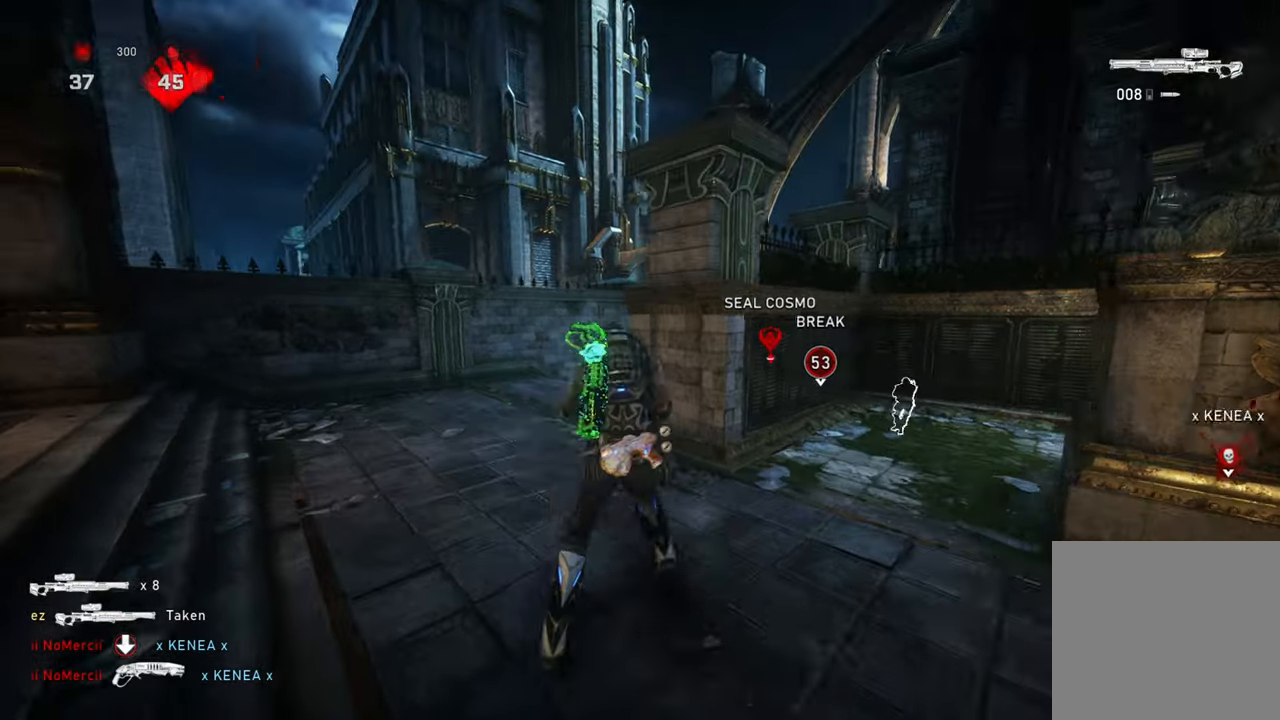
{"buttons": [], "left_stick": "up-left", "right_stick": "down", "events": [[50, "A", "down"], [67, "right_stick", "right"], [100, "left_stick", "up-left"], [217, "right_stick", "center"], [267, "A", "up"], [417, "right_stick", "down"]]}
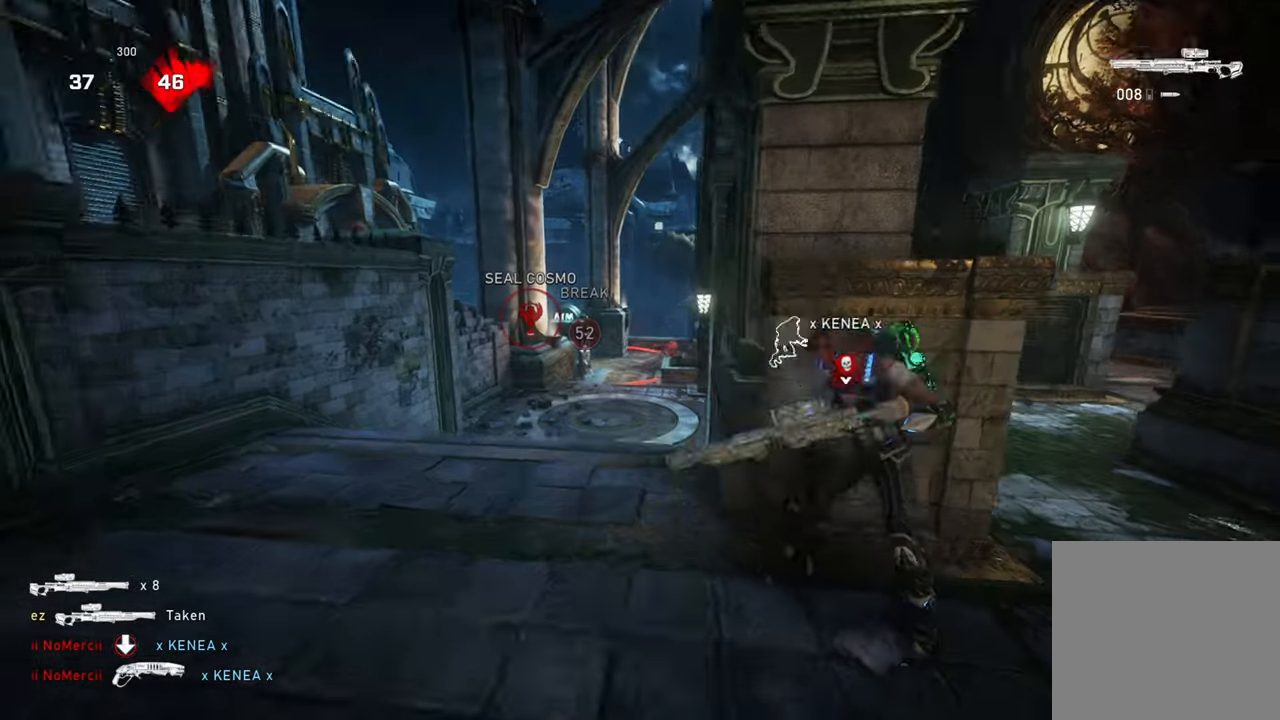
{"buttons": ["L2"], "left_stick": "center", "right_stick": "up-left", "events": [[50, "right_stick", "center"], [467, "L2", "down"], [467, "right_stick", "up-left"], [500, "left_stick", "center"]]}
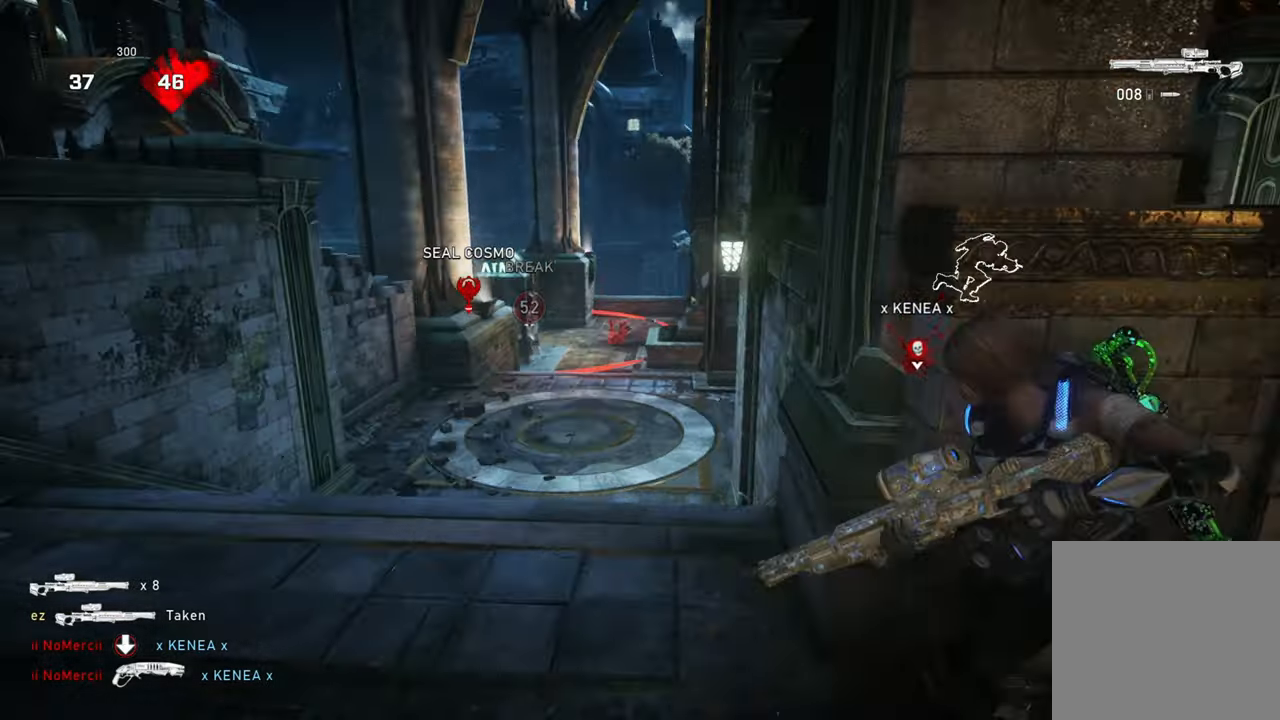
{"buttons": ["L2"], "left_stick": "center", "right_stick": "down-right", "events": [[83, "right_stick", "center"], [150, "right_stick", "up-left"], [183, "L3", "down"], [300, "L3", "up"], [333, "right_stick", "center"], [383, "L3", "down"], [467, "L3", "up"], [483, "right_stick", "down-right"]]}
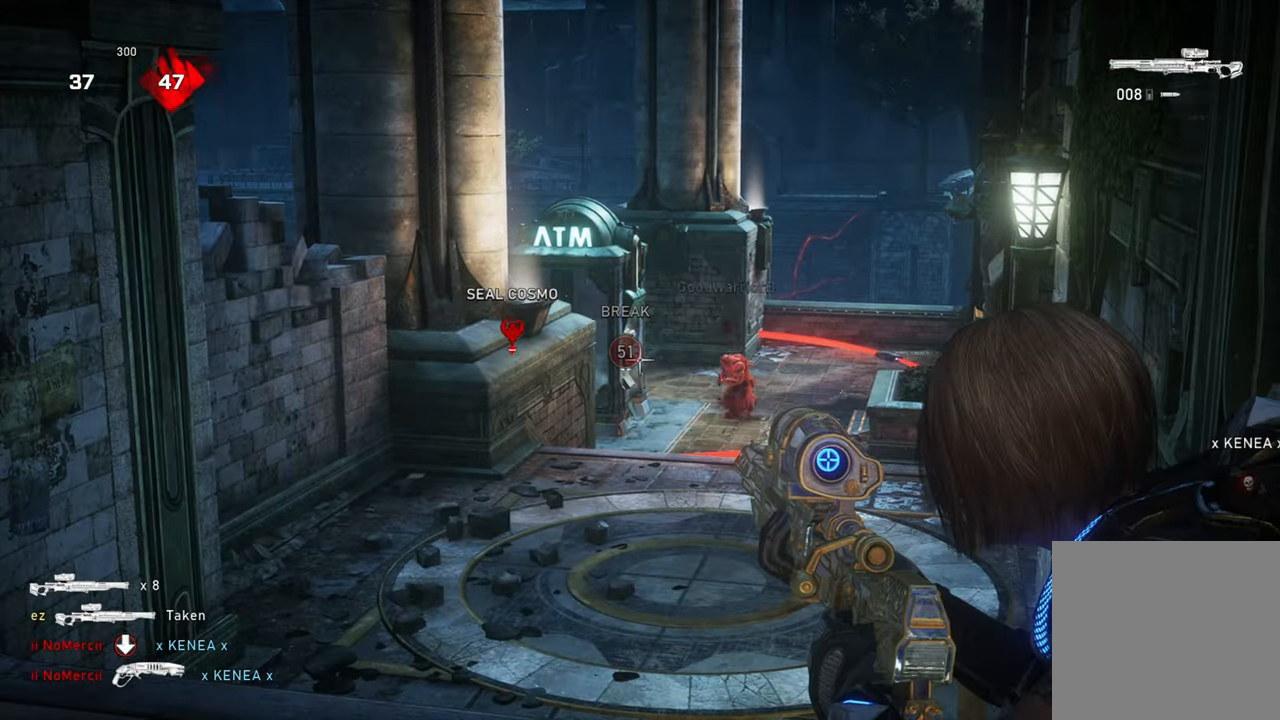
{"buttons": ["L1"], "left_stick": "up", "right_stick": "center", "events": [[83, "right_stick", "center"], [250, "right_stick", "right"], [333, "R2", "down"], [350, "left_stick", "up"], [350, "right_stick", "down"], [400, "L2", "up"], [400, "right_stick", "center"], [483, "L1", "down"], [500, "R2", "up"]]}
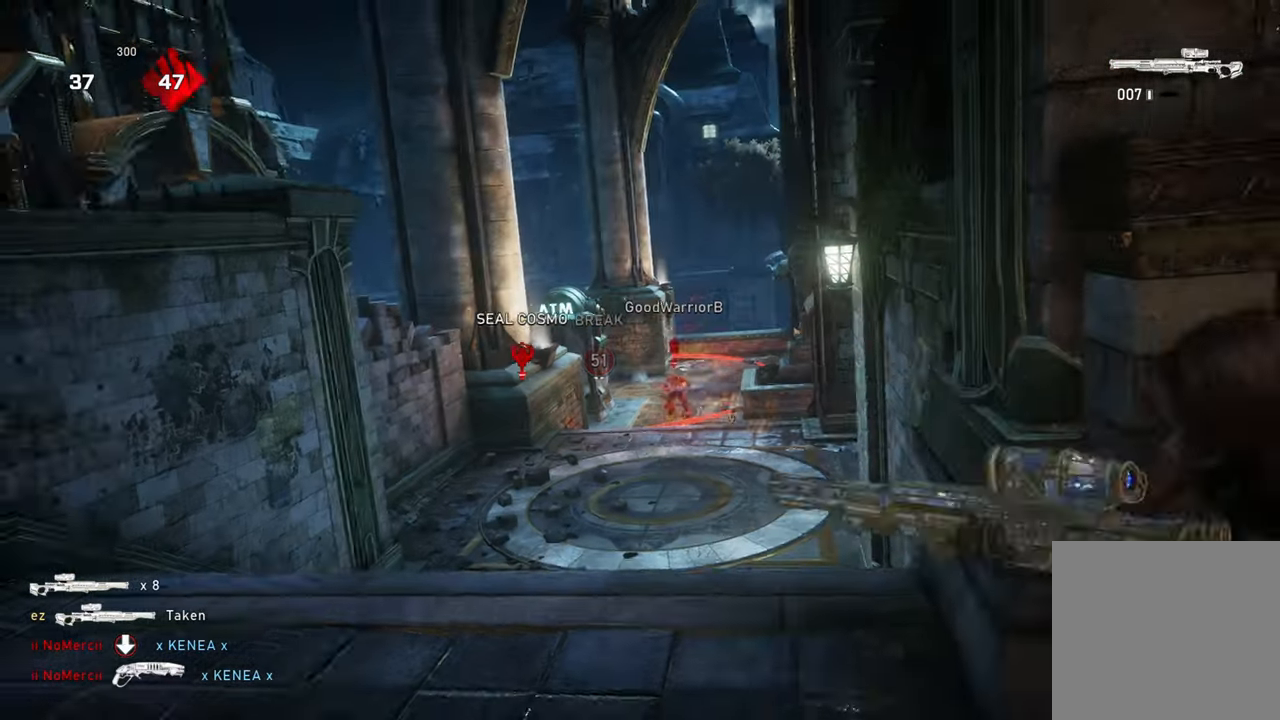
{"buttons": ["X"], "left_stick": "up-left", "right_stick": "center"}
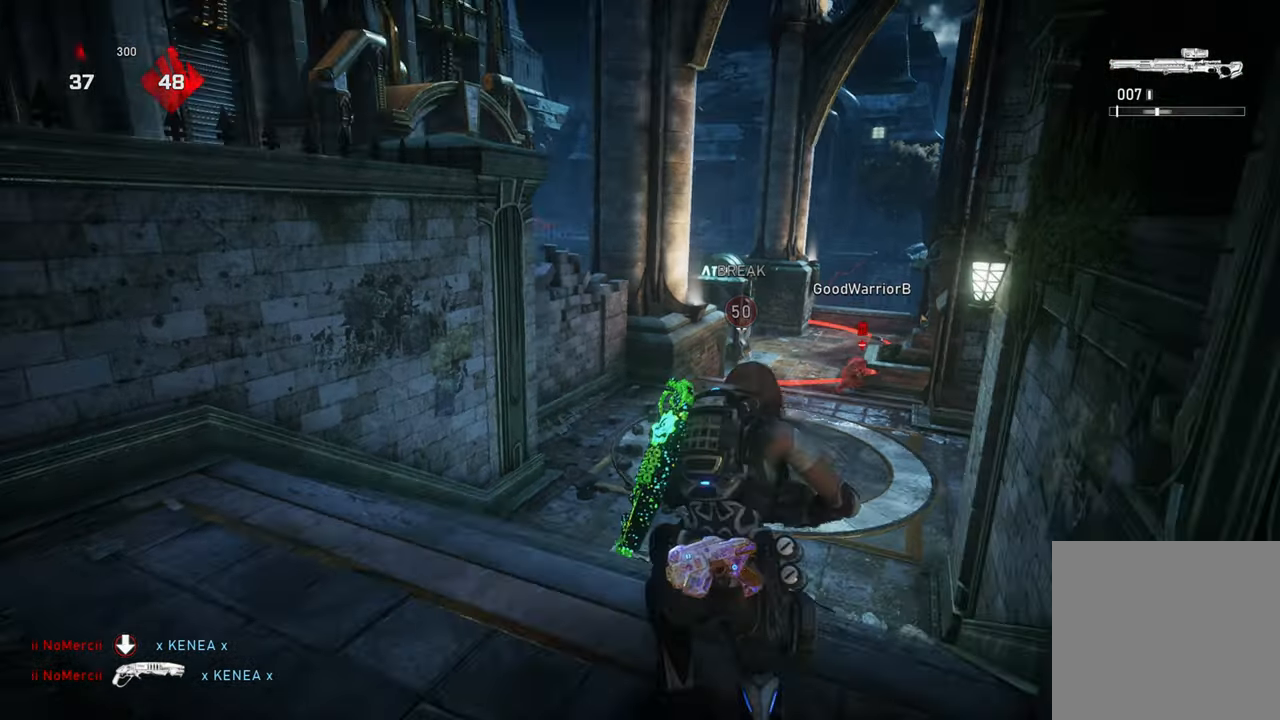
{"buttons": [], "left_stick": "up-left", "right_stick": "down-right", "events": [[67, "L1", "down"], [83, "right_stick", "down-right"], [100, "X", "up"], [167, "L1", "up"], [183, "left_stick", "up-right"], [267, "L1", "down"], [283, "right_stick", "down-left"], [333, "L1", "up"], [350, "left_stick", "up-left"], [417, "L1", "down"], [417, "right_stick", "down-right"], [500, "L1", "up"]]}
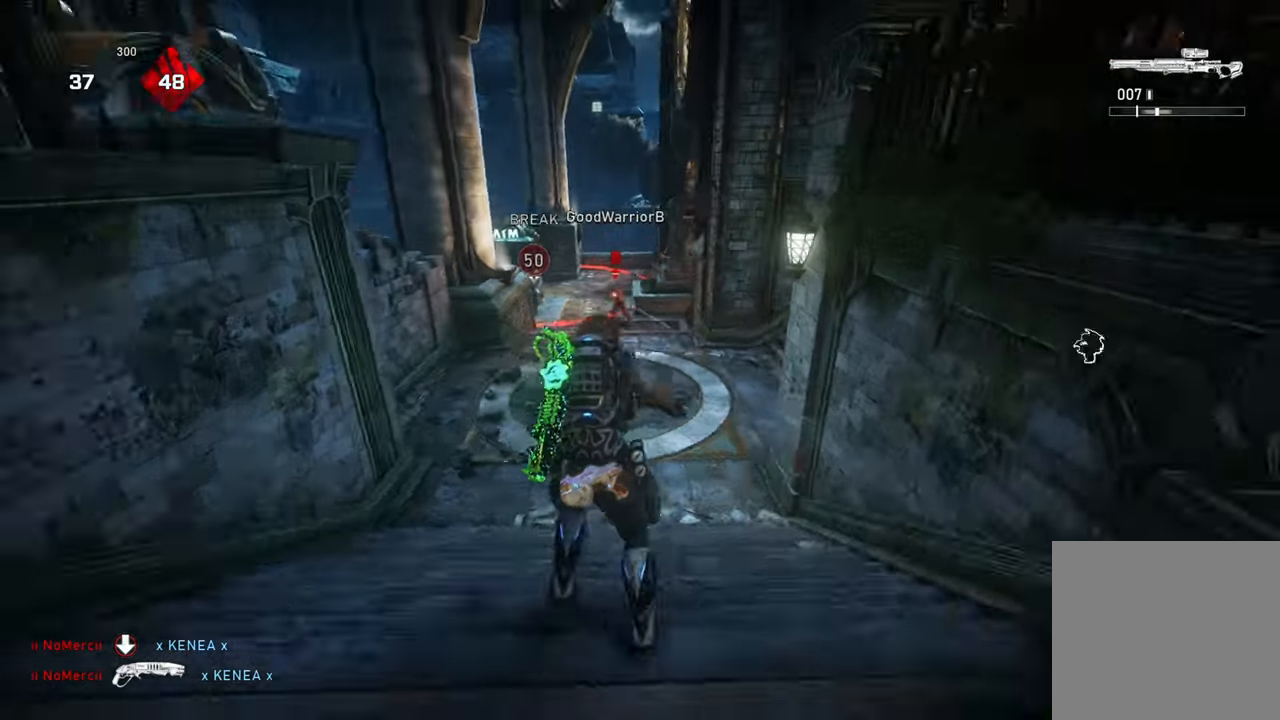
{"buttons": ["R1"], "left_stick": "up-right", "right_stick": "center", "events": [[50, "left_stick", "up-right"], [83, "L1", "down"], [117, "right_stick", "left"], [183, "L1", "up"], [200, "left_stick", "up-left"], [250, "L1", "down"], [317, "right_stick", "right"], [383, "L1", "up"], [400, "right_stick", "center"], [417, "R1", "down"], [483, "left_stick", "up-right"]]}
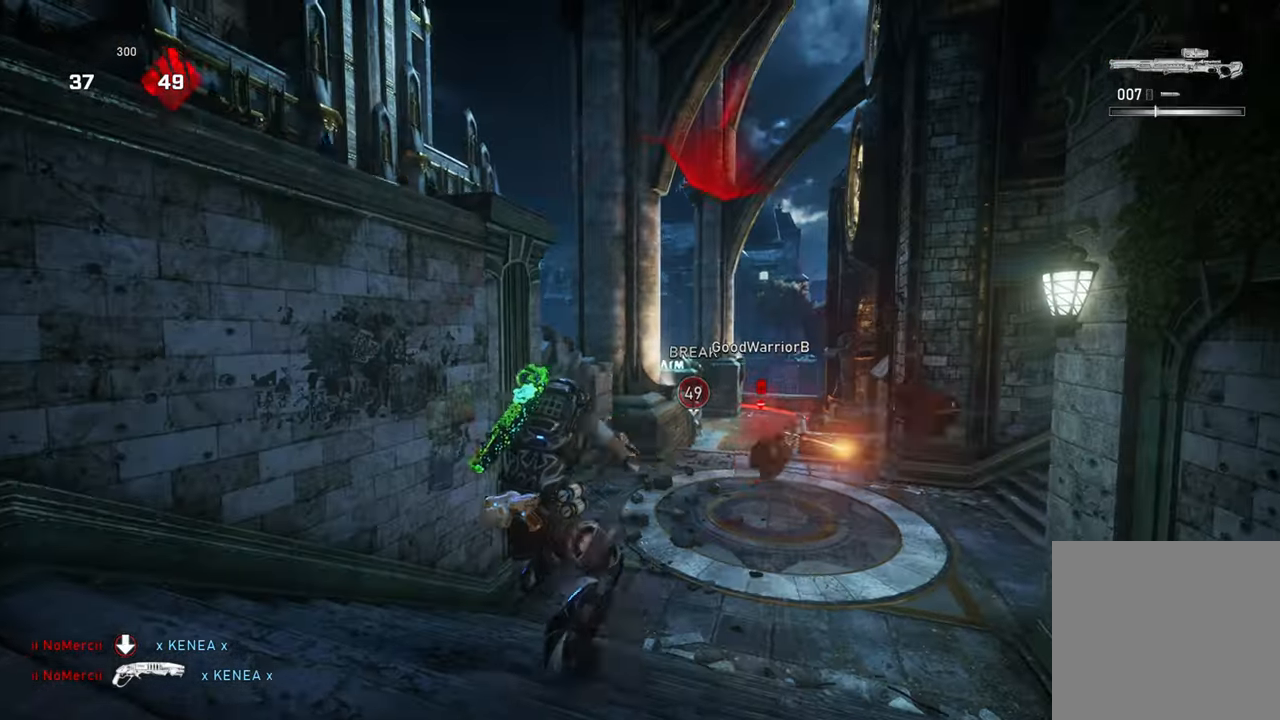
{"buttons": ["L2"], "left_stick": "right", "right_stick": "center", "events": [[33, "right_stick", "down-right"], [50, "R1", "up"], [50, "left_stick", "right"], [133, "L2", "down"], [133, "right_stick", "center"], [233, "L3", "down"], [333, "right_stick", "up-left"], [350, "L3", "up"], [483, "right_stick", "center"]]}
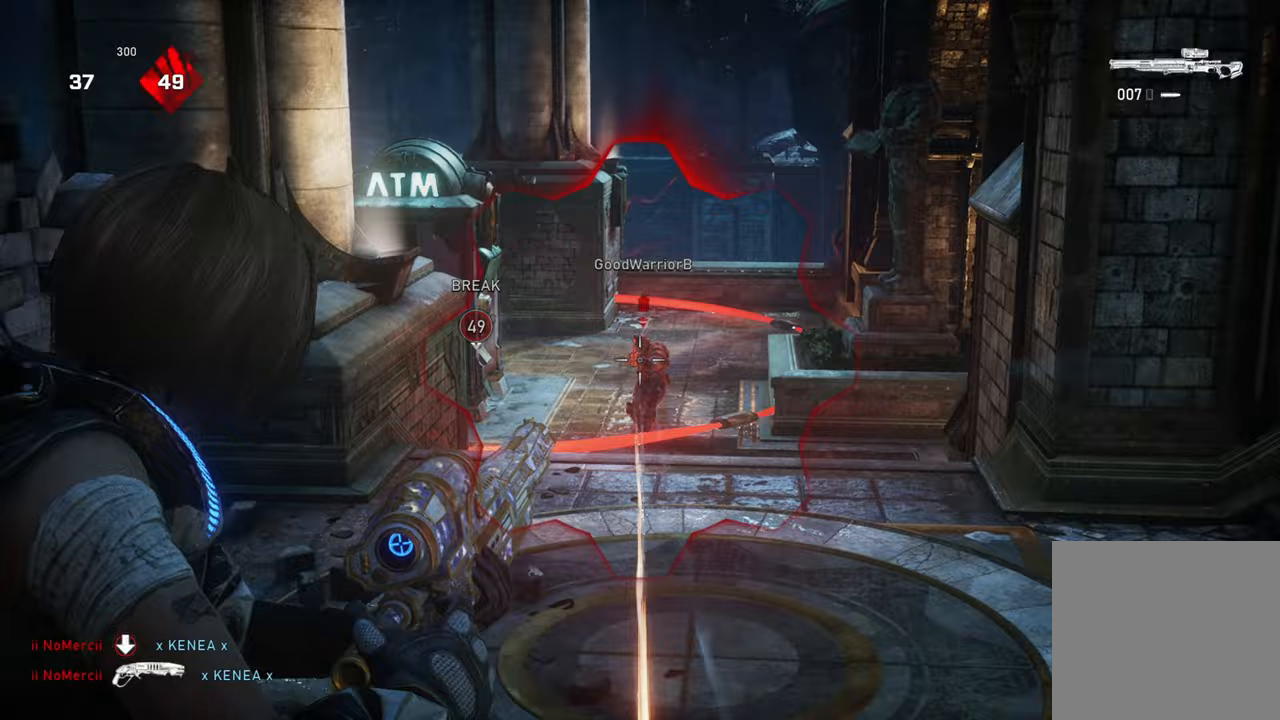
{"buttons": [], "left_stick": "up-right", "right_stick": "down-right", "events": [[117, "left_stick", "center"], [200, "right_stick", "up-left"], [217, "left_stick", "left"], [283, "R2", "down"], [283, "right_stick", "center"], [300, "L2", "up"], [350, "L1", "down"], [367, "L3", "down"], [433, "L3", "up"], [450, "L1", "up"], [450, "R2", "up"], [450, "right_stick", "down-right"], [467, "left_stick", "up-right"]]}
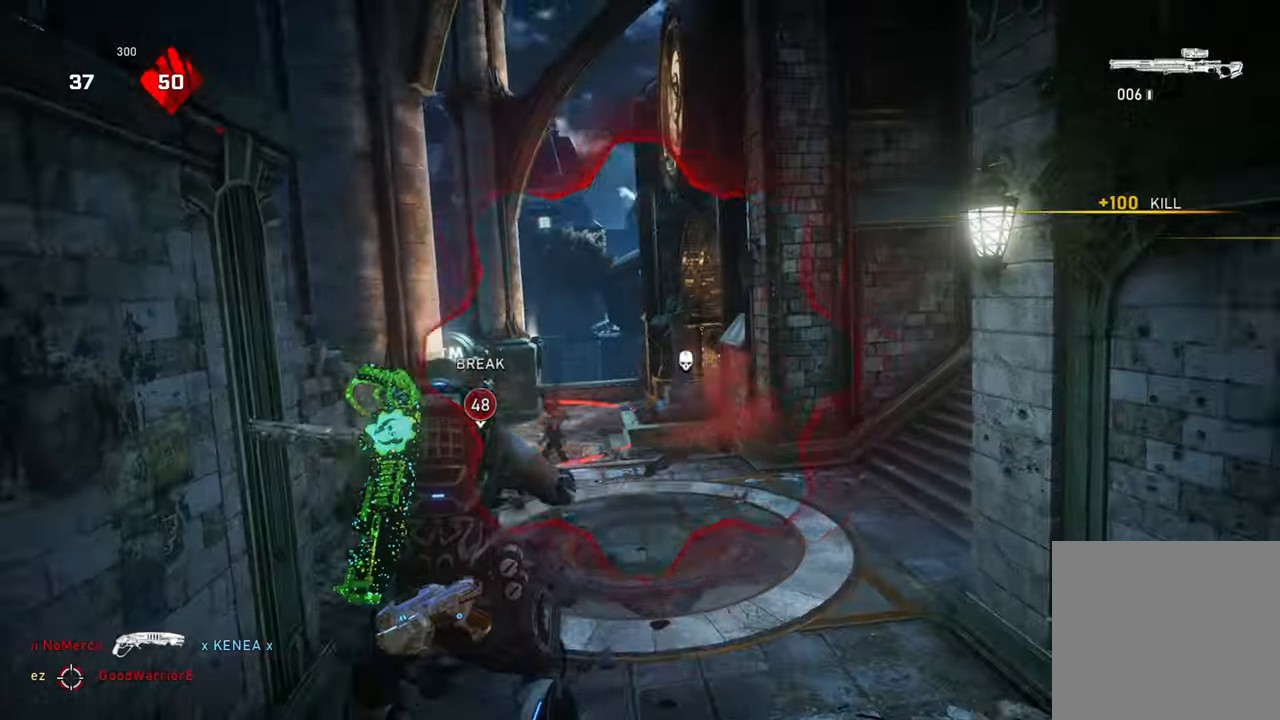
{"buttons": [], "left_stick": "up", "right_stick": "down-left", "events": [[50, "L1", "down"], [117, "right_stick", "down-left"], [150, "L1", "up"], [167, "left_stick", "up-left"], [250, "right_stick", "down-right"], [267, "L1", "down"], [333, "L1", "up"], [350, "left_stick", "up-right"], [367, "right_stick", "down-left"], [417, "L1", "down"], [467, "left_stick", "up"], [483, "L1", "up"]]}
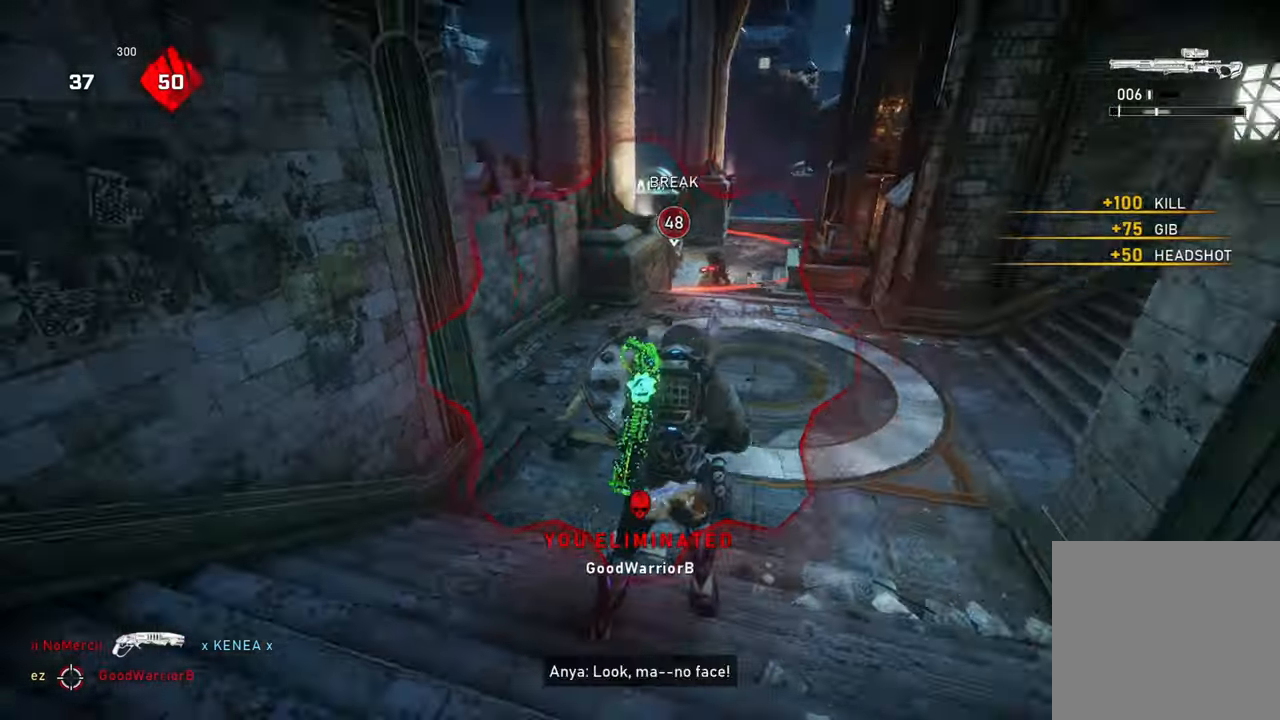
{"buttons": [], "left_stick": "up-right", "right_stick": "center", "events": [[17, "left_stick", "up-left"], [17, "right_stick", "down-right"], [83, "L1", "down"], [133, "L1", "up"], [133, "left_stick", "up-right"], [183, "right_stick", "center"], [217, "L1", "down"], [333, "L1", "up"]]}
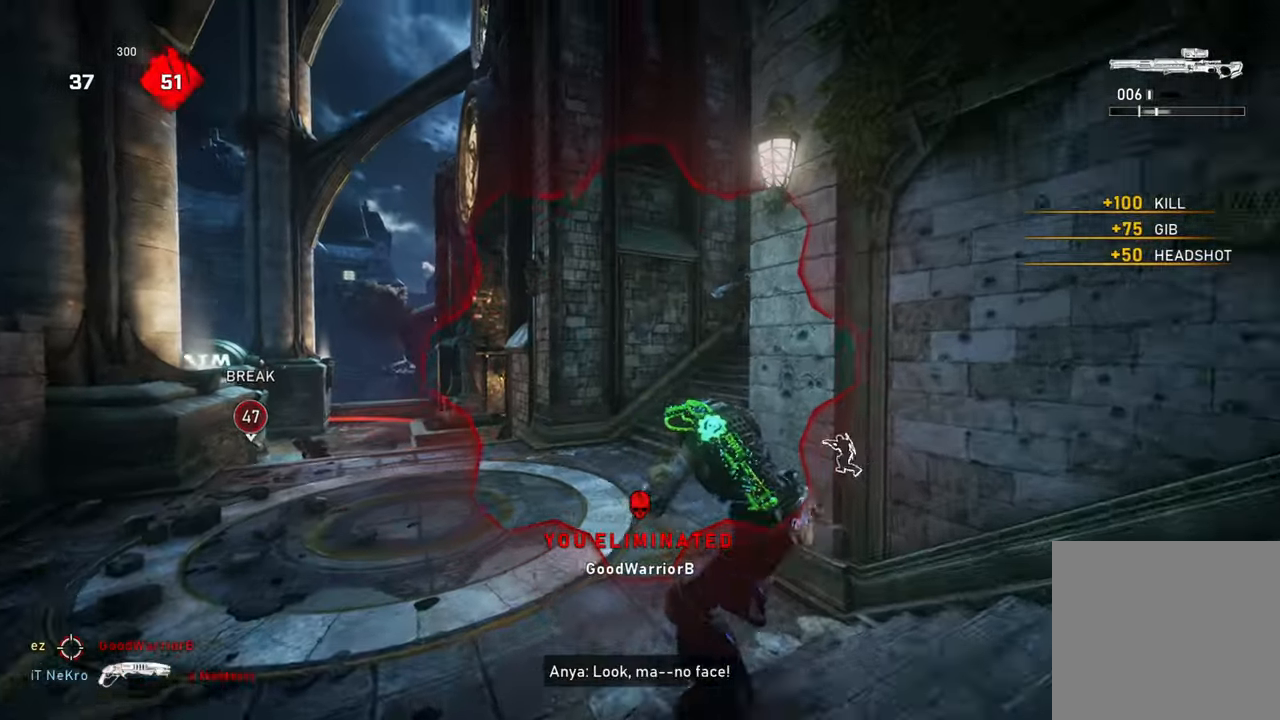
{"buttons": ["X", "L1"], "left_stick": "up-right", "right_stick": "down-left", "events": [[50, "left_stick", "left"], [200, "left_stick", "up-right"], [217, "L1", "down"], [300, "R1", "down"], [333, "L1", "up"], [383, "L1", "down"], [383, "X", "down"], [383, "right_stick", "down-left"], [450, "R1", "up"]]}
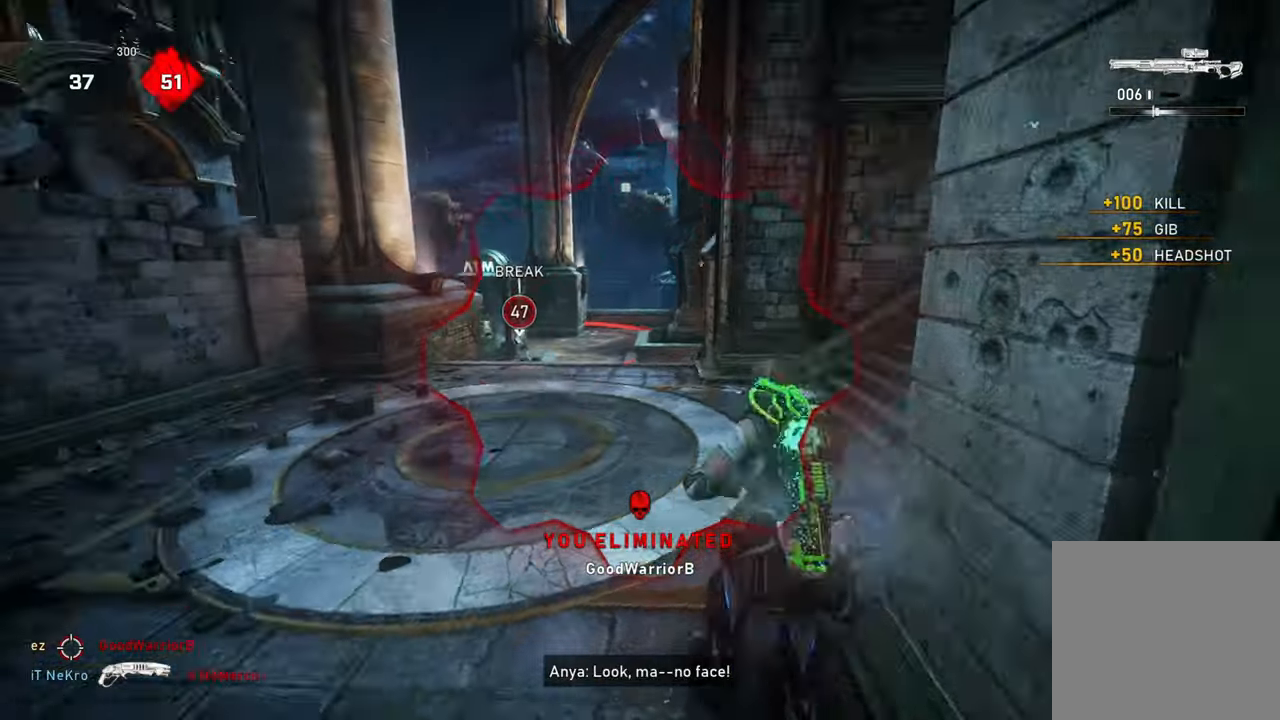
{"buttons": [], "left_stick": "up", "right_stick": "center", "events": [[17, "right_stick", "center"], [33, "L1", "up"], [33, "left_stick", "center"], [150, "A", "down"], [167, "left_stick", "up"], [417, "L1", "down"], [433, "A", "up"], [500, "L1", "up"], [500, "X", "up"]]}
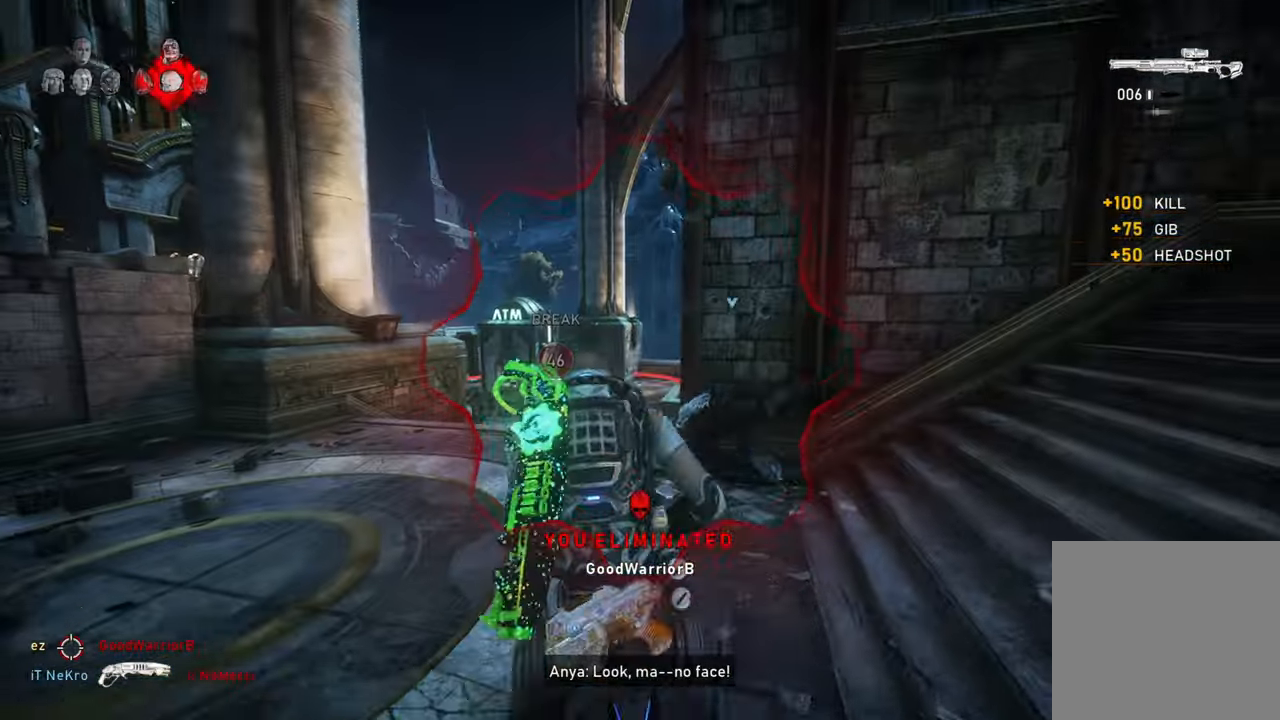
{"buttons": ["L2"], "left_stick": "right", "right_stick": "down-right", "events": [[67, "L1", "down"], [133, "L1", "up"], [133, "right_stick", "down-left"], [183, "left_stick", "down"], [233, "right_stick", "center"], [283, "L2", "down"], [283, "left_stick", "left"], [333, "left_stick", "up"], [417, "left_stick", "right"], [450, "right_stick", "down-right"]]}
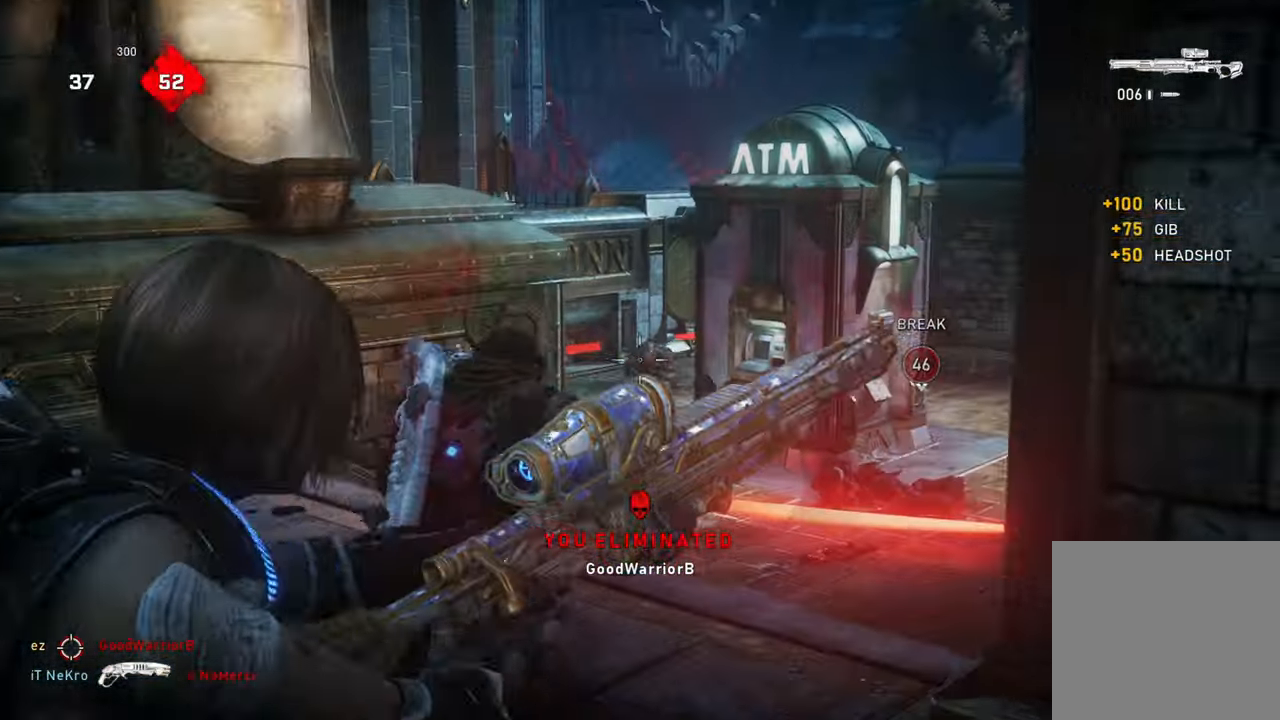
{"buttons": ["L1"], "left_stick": "up-right", "right_stick": "center", "events": [[50, "right_stick", "center"], [117, "left_stick", "center"], [217, "left_stick", "left"], [250, "right_stick", "up-left"], [333, "R2", "down"], [350, "L2", "up"], [367, "left_stick", "up-right"], [367, "right_stick", "center"], [433, "L1", "down"], [500, "R2", "up"]]}
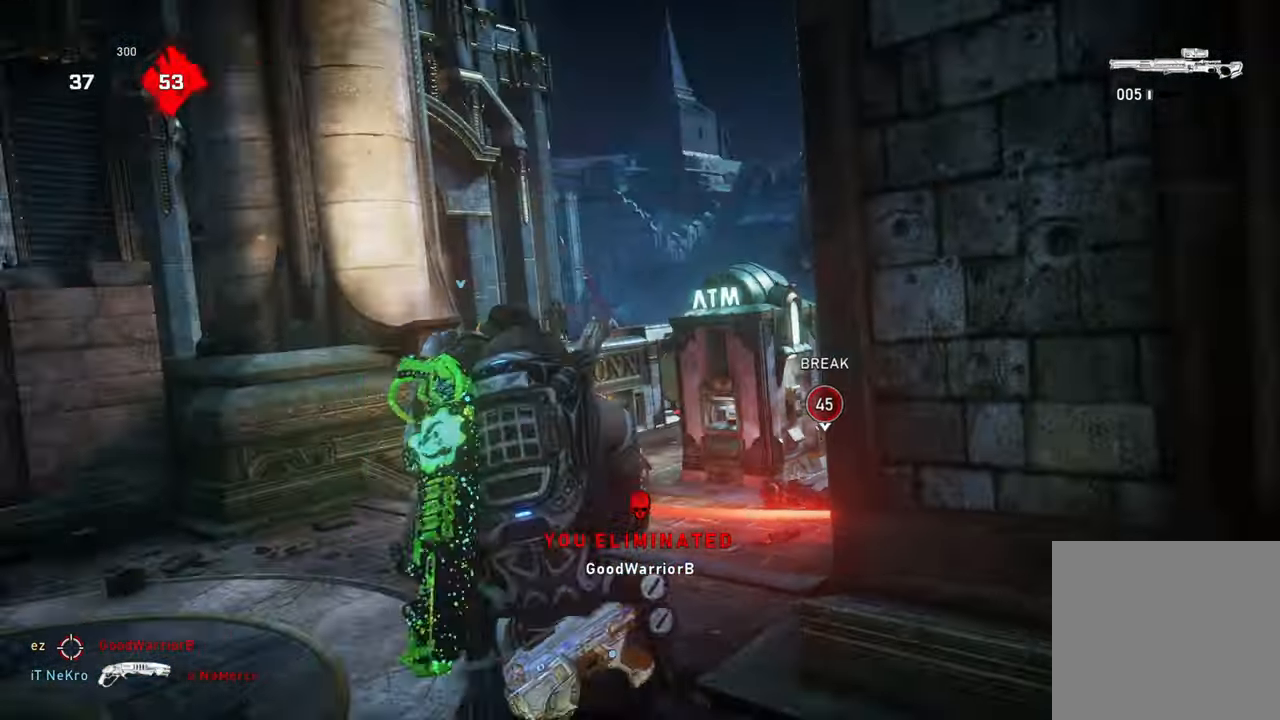
{"buttons": ["X", "DPAD_LEFT"], "left_stick": "center", "right_stick": "center", "events": [[17, "L1", "up"], [117, "left_stick", "up-left"], [117, "right_stick", "down"], [217, "left_stick", "up"], [250, "right_stick", "center"], [267, "L1", "down"], [317, "X", "down"], [367, "left_stick", "center"], [383, "L1", "up"], [417, "DPAD_LEFT", "down"], [417, "right_stick", "down"], [467, "right_stick", "center"]]}
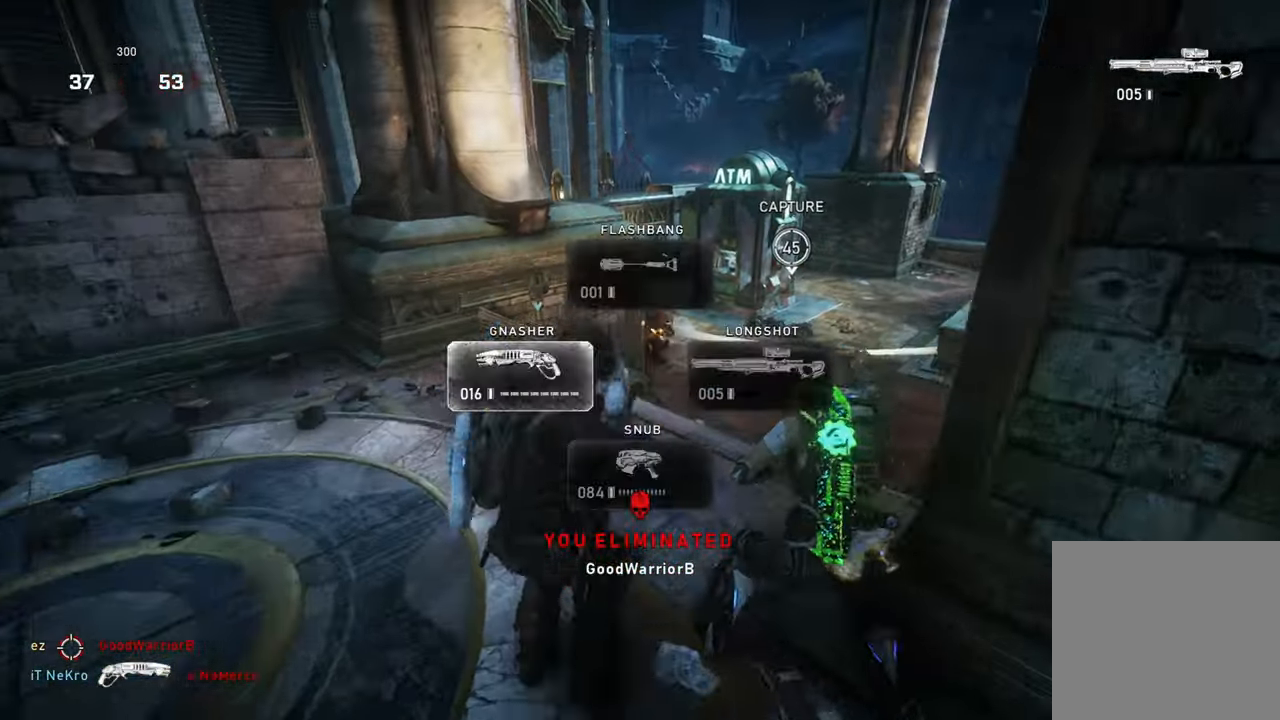
{"buttons": ["L1"], "left_stick": "right", "right_stick": "center", "events": [[17, "DPAD_LEFT", "up"], [67, "A", "down"], [167, "left_stick", "up"], [183, "A", "up"], [317, "left_stick", "left"], [383, "X", "up"], [383, "right_stick", "down"], [400, "left_stick", "down"], [483, "L1", "down"], [500, "left_stick", "right"], [500, "right_stick", "center"]]}
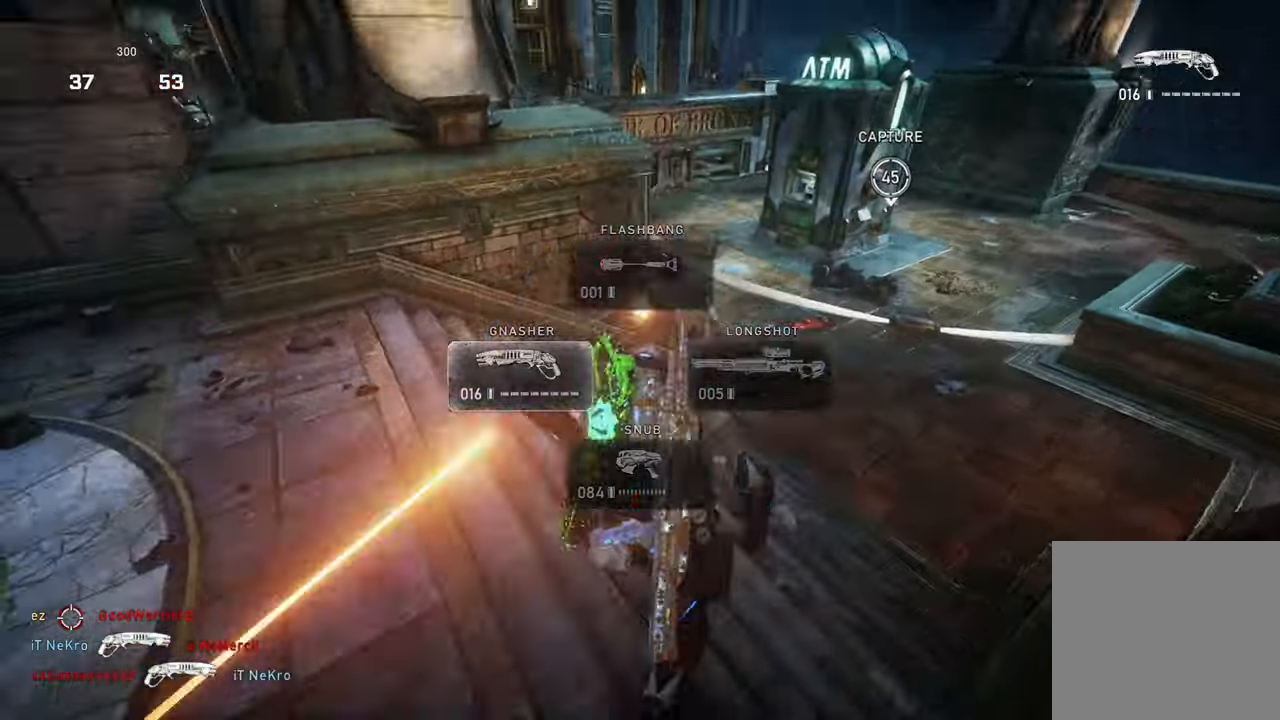
{"buttons": ["L1"], "left_stick": "up", "right_stick": "center", "events": [[117, "L1", "up"], [117, "left_stick", "up"], [183, "right_stick", "down-left"], [217, "L1", "down"], [283, "right_stick", "center"], [317, "L1", "up"], [383, "L1", "down"]]}
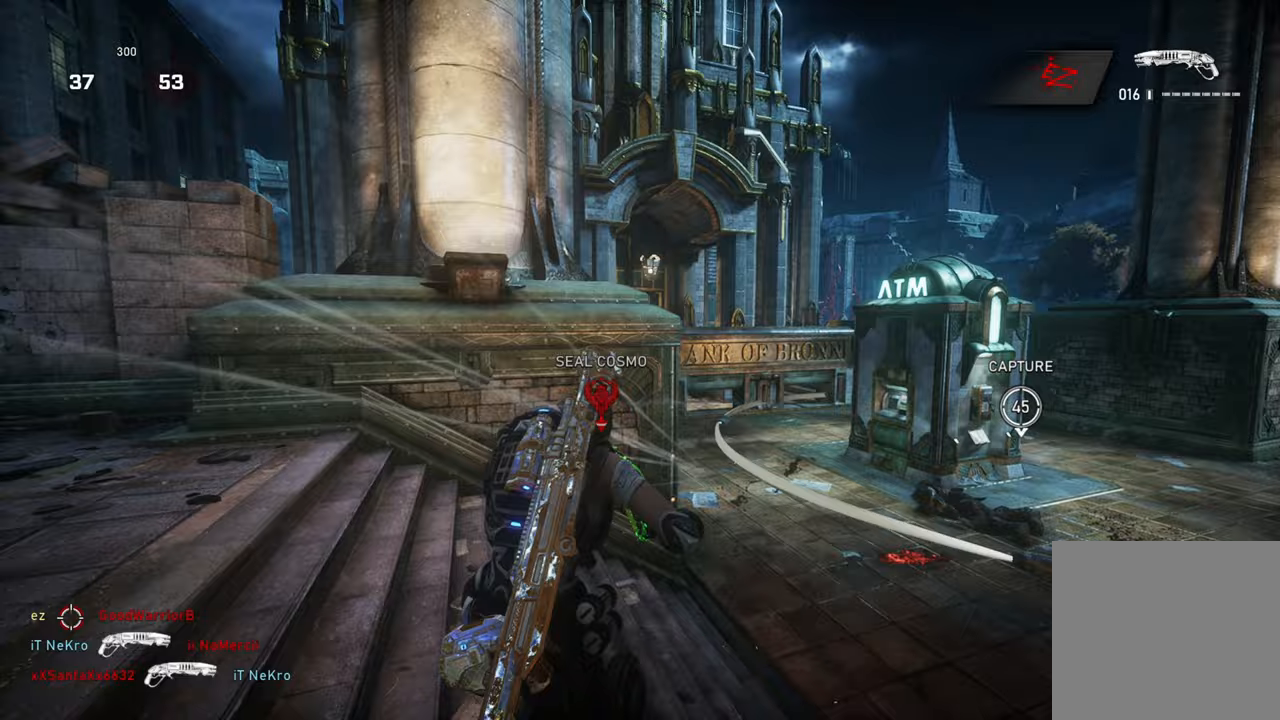
{"buttons": [], "left_stick": "up", "right_stick": "center", "events": [[50, "L1", "up"], [133, "left_stick", "down"], [133, "right_stick", "down"], [233, "left_stick", "up-right"], [233, "right_stick", "center"], [283, "L1", "down"], [283, "left_stick", "up"], [367, "L1", "up"], [367, "right_stick", "left"], [467, "right_stick", "center"]]}
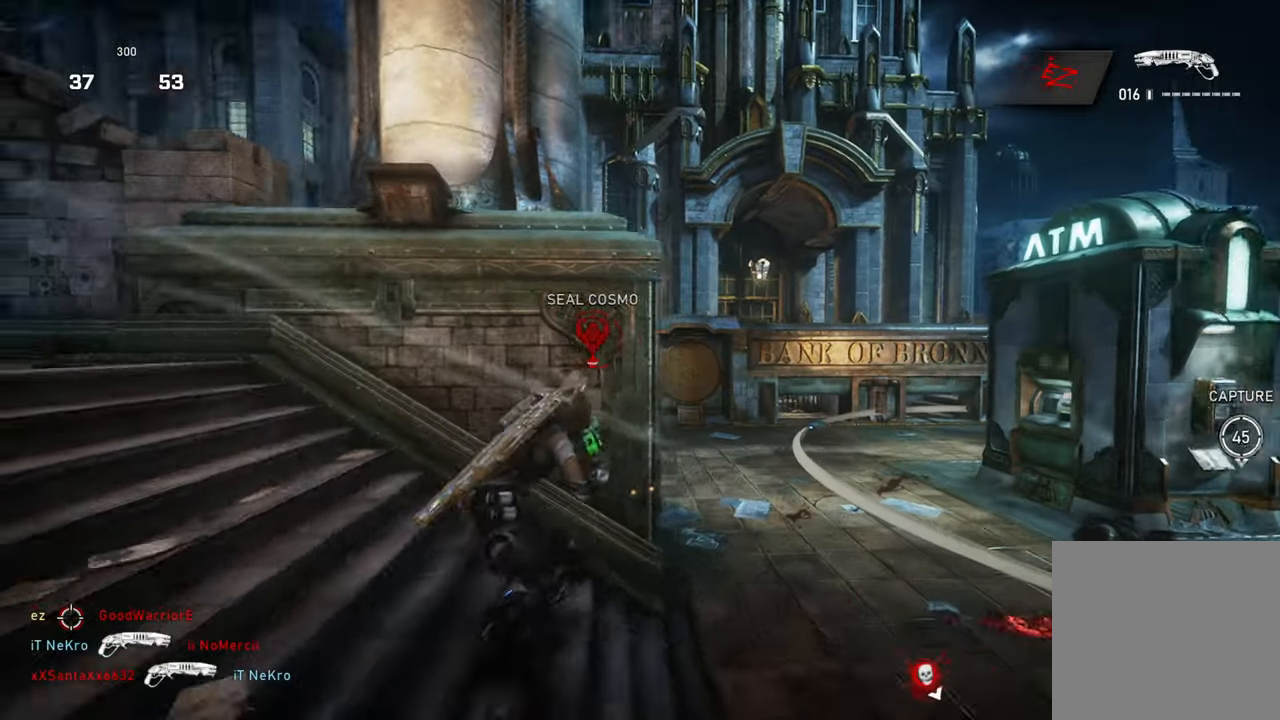
{"buttons": ["X"], "left_stick": "up-right", "right_stick": "right", "events": [[183, "right_stick", "right"], [200, "X", "down"], [200, "left_stick", "down"], [350, "left_stick", "right"], [483, "left_stick", "up-right"]]}
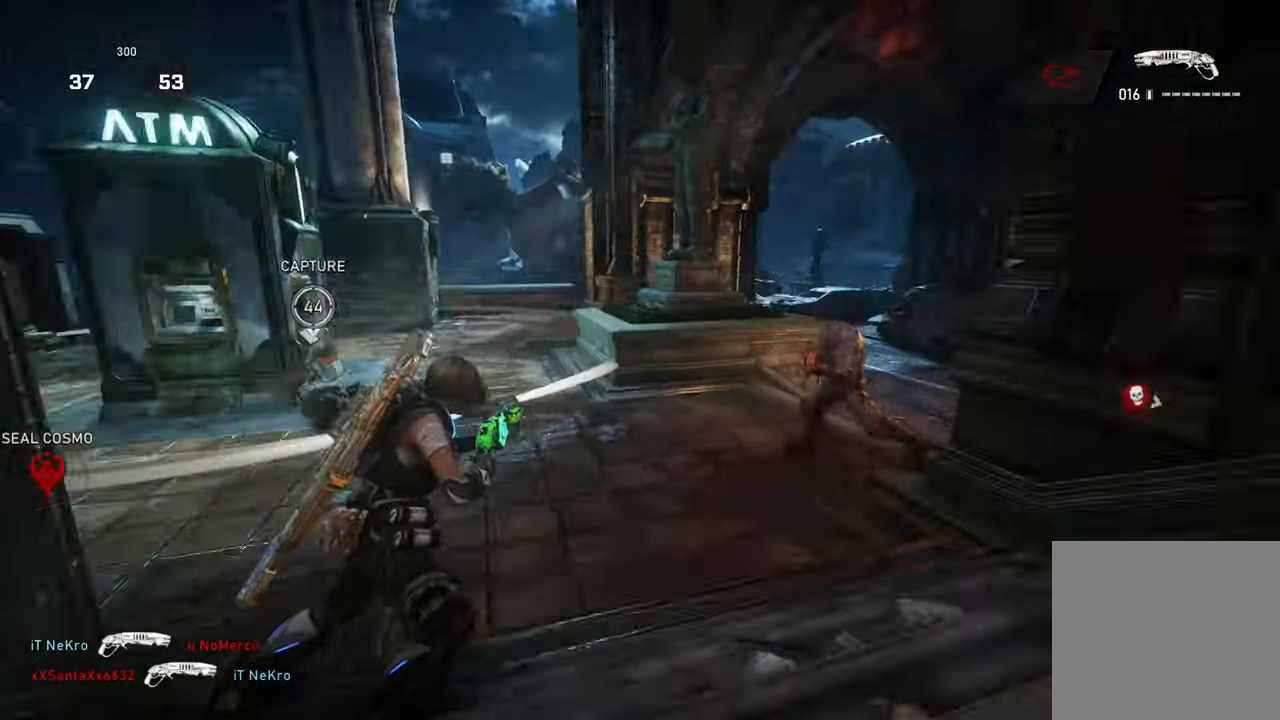
{"buttons": [], "left_stick": "up-right", "right_stick": "center", "events": [[83, "right_stick", "center"], [133, "L1", "down"], [250, "L1", "up"], [250, "X", "up"]]}
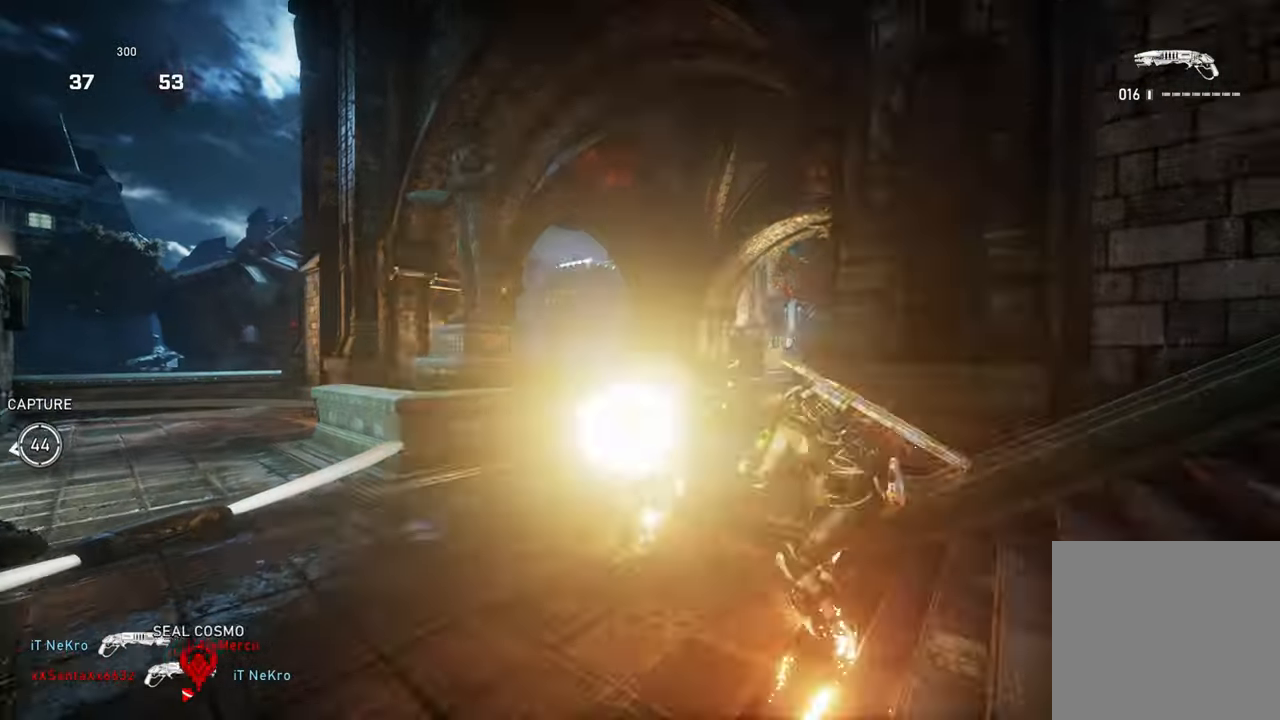
{"buttons": ["X", "R2"], "left_stick": "down-right", "right_stick": "right", "events": [[183, "right_stick", "left"], [250, "L1", "down"], [267, "X", "down"], [383, "L1", "up"], [433, "left_stick", "down-right"], [483, "R2", "down"], [500, "right_stick", "right"]]}
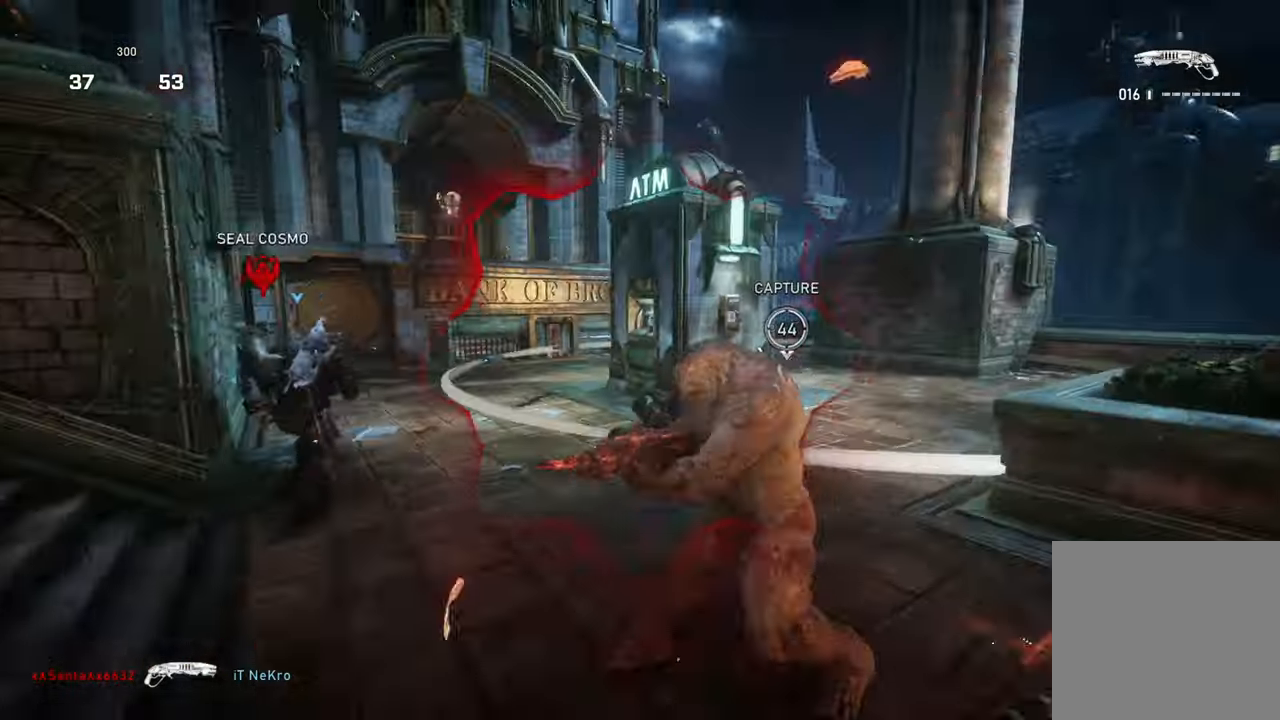
{"buttons": [], "left_stick": "up", "right_stick": "right", "events": [[67, "right_stick", "down-right"], [117, "left_stick", "up-right"], [167, "L1", "down"], [183, "R2", "up"], [183, "left_stick", "up"], [183, "right_stick", "center"], [250, "L1", "up"], [283, "right_stick", "right"], [333, "L1", "down"], [333, "X", "up"], [417, "L1", "up"]]}
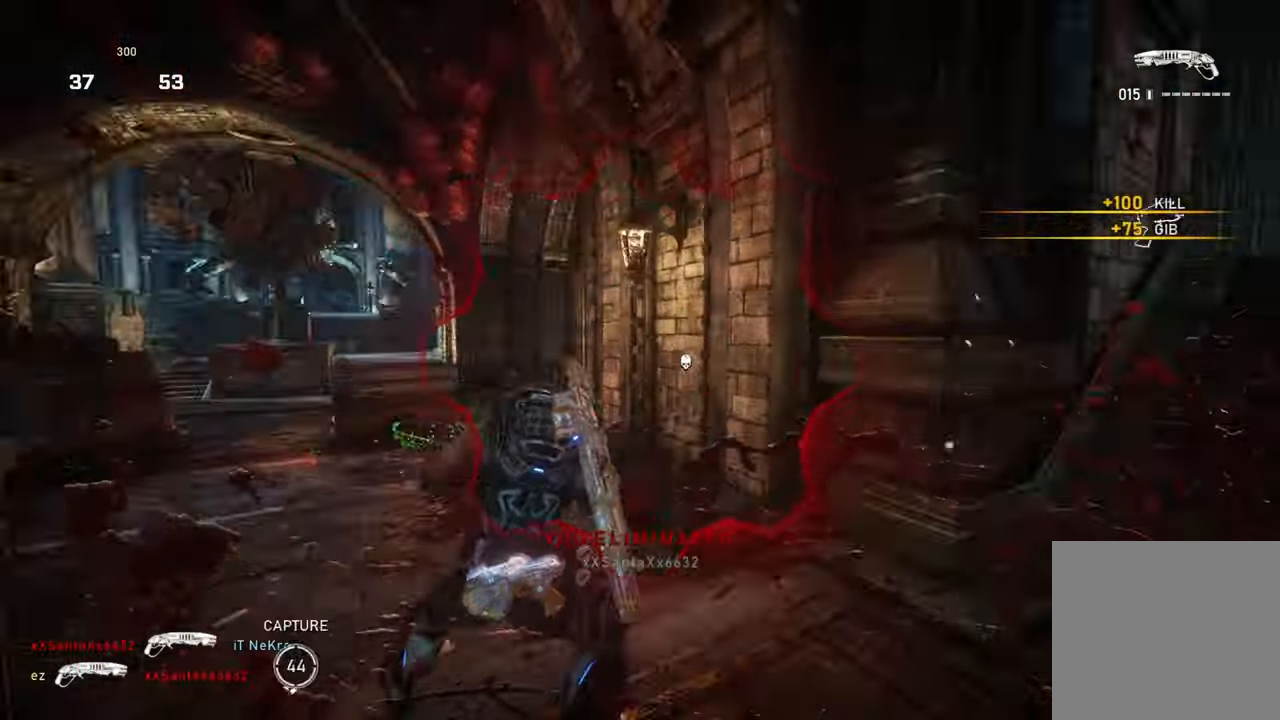
{"buttons": ["A", "X"], "left_stick": "up", "right_stick": "center", "events": [[17, "L1", "down"], [133, "L1", "up"], [133, "X", "down"], [167, "left_stick", "down-right"], [267, "right_stick", "center"], [300, "left_stick", "up"], [350, "L1", "down"], [417, "L1", "up"], [433, "A", "down"]]}
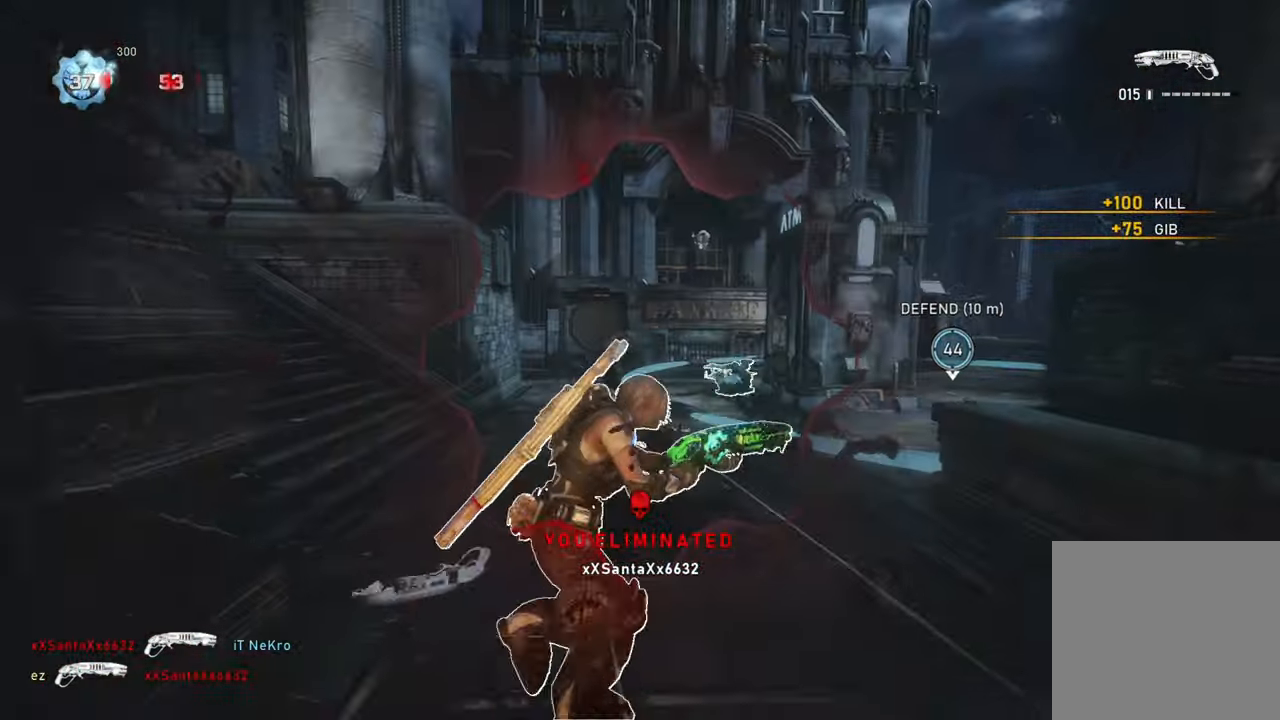
{"buttons": ["X", "L2", "R2"], "left_stick": "up", "right_stick": "right", "events": [[50, "A", "up"], [283, "L2", "down"], [283, "X", "up"], [333, "L3", "down"], [333, "left_stick", "up-left"], [350, "right_stick", "up"], [417, "X", "down"], [467, "L3", "up"], [467, "R2", "down"], [467, "left_stick", "up"], [467, "right_stick", "right"]]}
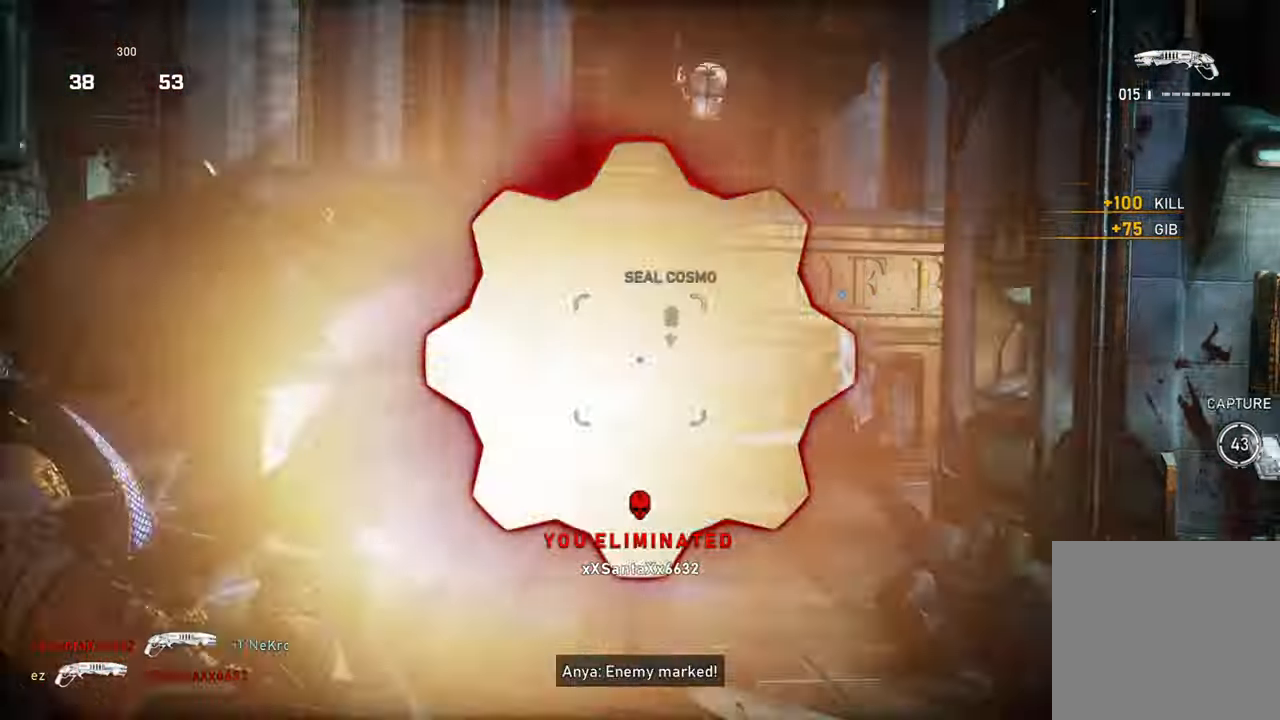
{"buttons": ["X"], "left_stick": "up-right", "right_stick": "center", "events": [[67, "L2", "up"], [100, "right_stick", "down"], [150, "R2", "up"], [150, "right_stick", "center"], [300, "A", "down"], [350, "left_stick", "center"], [433, "A", "up"], [467, "left_stick", "up-right"]]}
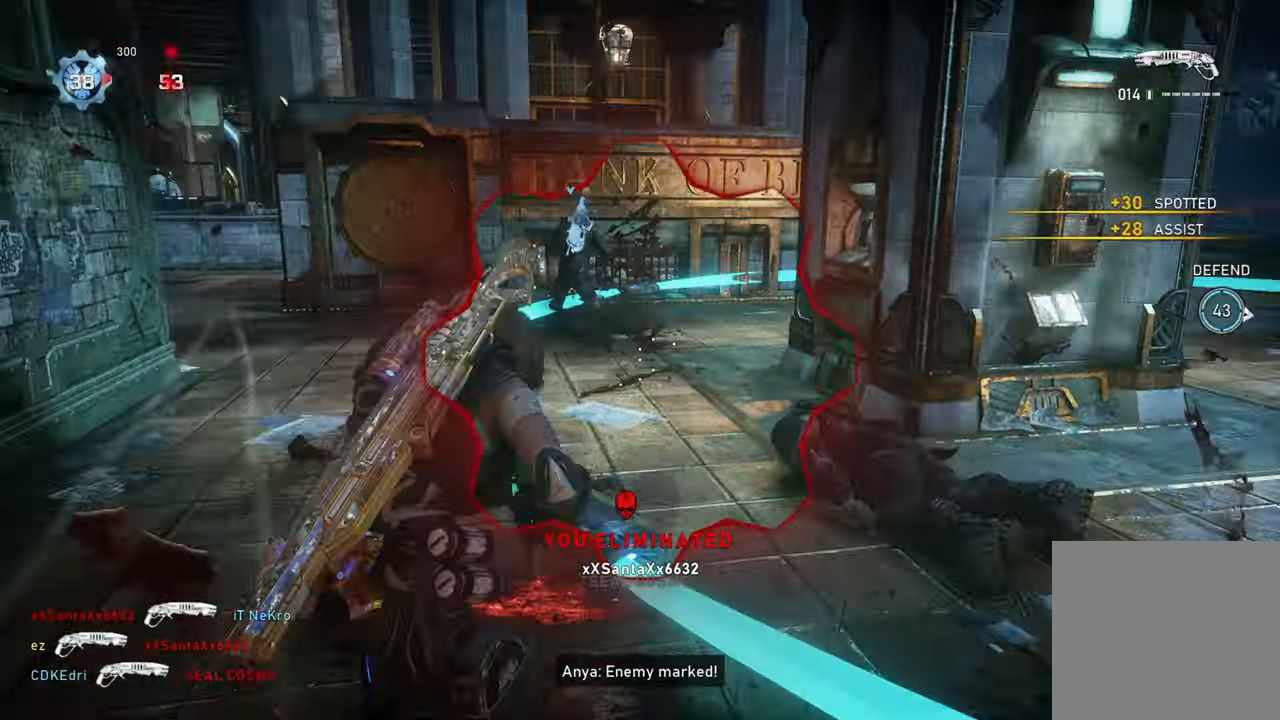
{"buttons": ["L1"], "left_stick": "up", "right_stick": "center", "events": [[217, "left_stick", "up"], [250, "X", "up"], [283, "L1", "down"], [367, "L1", "up"], [383, "DPAD_RIGHT", "down"], [450, "DPAD_RIGHT", "up"], [483, "L1", "down"]]}
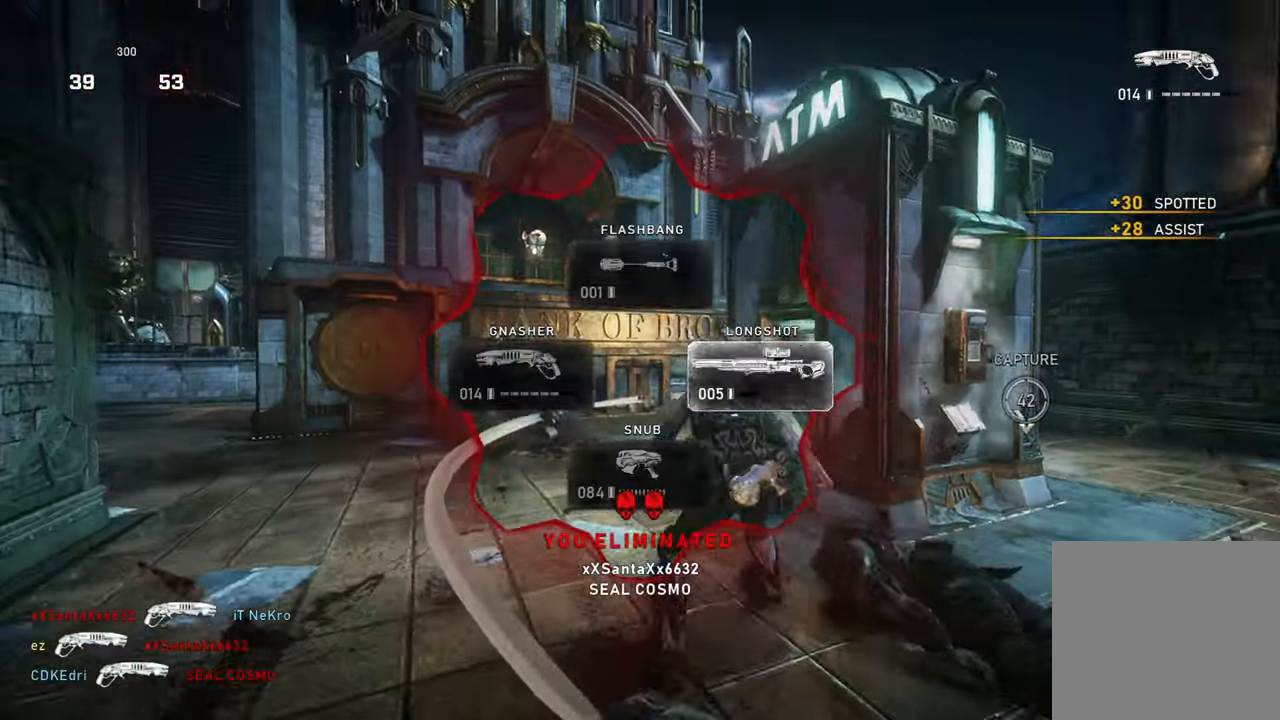
{"buttons": ["X", "L1"], "left_stick": "up", "right_stick": "right", "events": [[83, "L1", "up"], [133, "left_stick", "down-left"], [250, "L1", "down"], [250, "left_stick", "up"], [333, "L1", "up"], [417, "L1", "down"], [433, "right_stick", "right"], [467, "X", "down"]]}
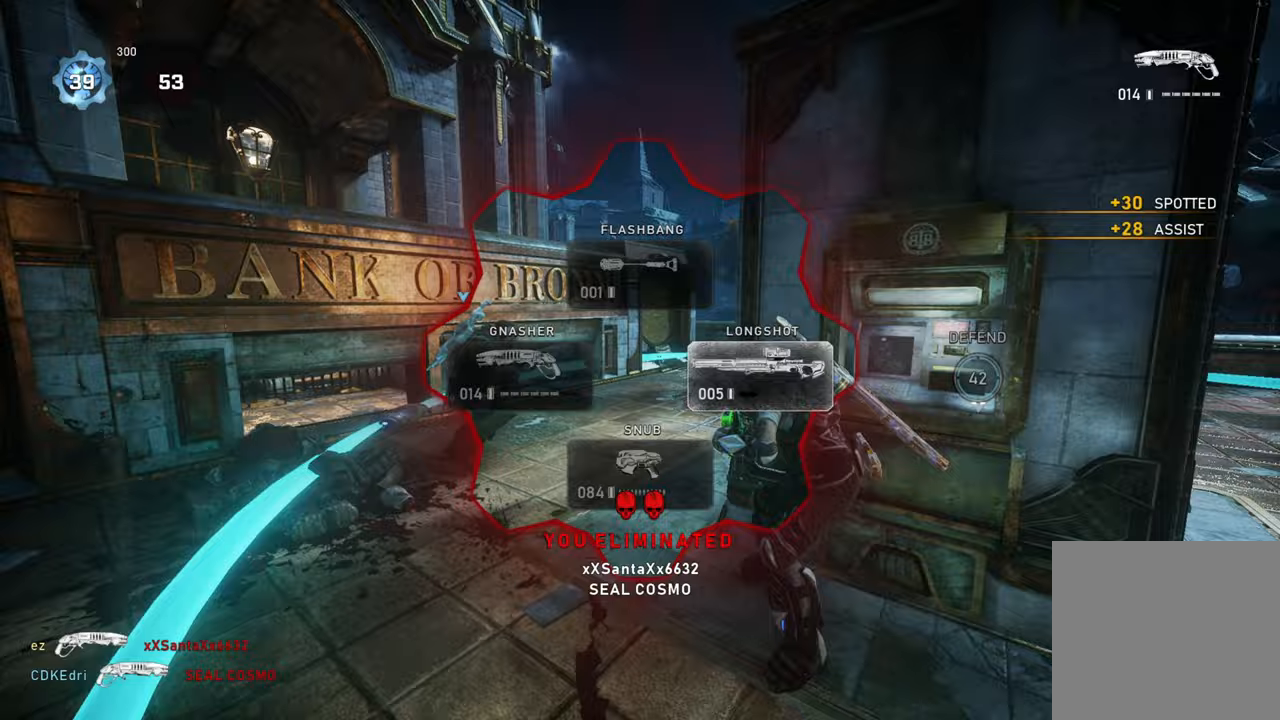
{"buttons": ["X"], "left_stick": "up", "right_stick": "center", "events": [[50, "L1", "up"], [83, "left_stick", "center"], [83, "right_stick", "center"], [200, "left_stick", "up"], [233, "A", "down"], [317, "A", "up"]]}